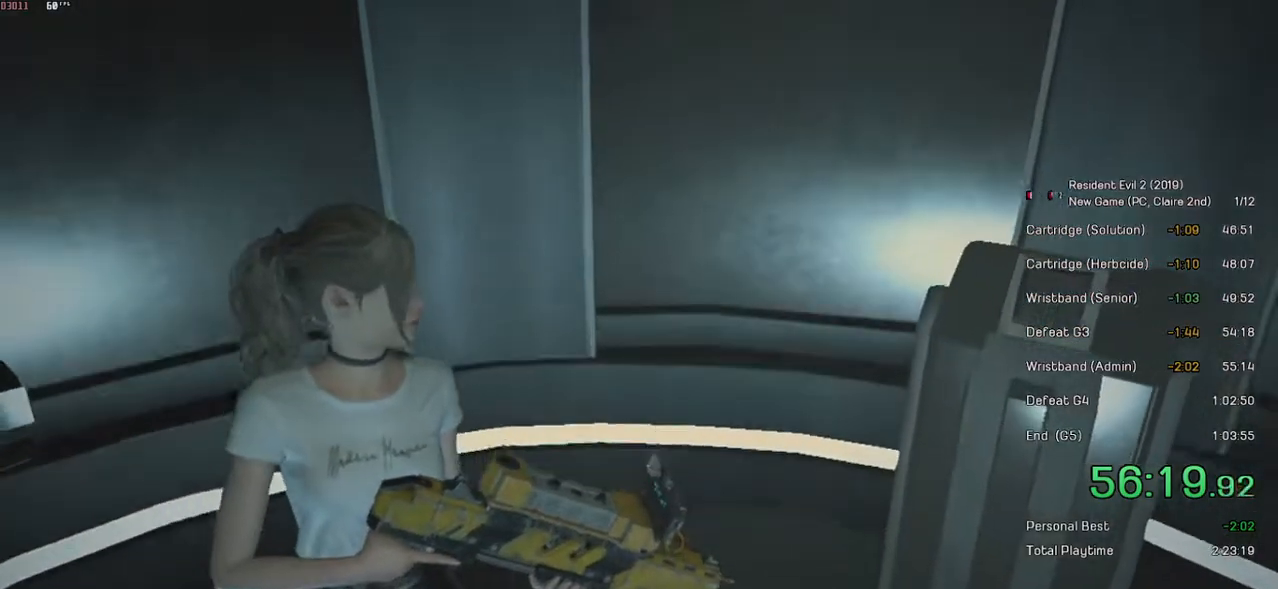
Gameplay with keyboard and mouse; each line is a JSON object with the keys and mouse buttons held at the frame after it. "events" lists presses ("down") and releases ("up") of "a", "ctrl", "d", "e", "f", "q", "r", "s", "shift", "space", "tab", "w", "mouse_left", "mouse_wheel" and "mouse_right" between this image and that frame as [ms after this image, input, new state], when the widget could be followed in between. "mouse_left", "mouse_wheel", "mouse_right" = the "left", "wheel", "right" buttons of the "mouse" list. No other keys are recorded. "wheel" means that the mouse wheel is clicked or scrolled. Mouse movement is not recorded.
{"keys": ["tab"], "mouse": [], "events": [[50, "tab", "down"], [200, "tab", "up"], [484, "tab", "down"]]}
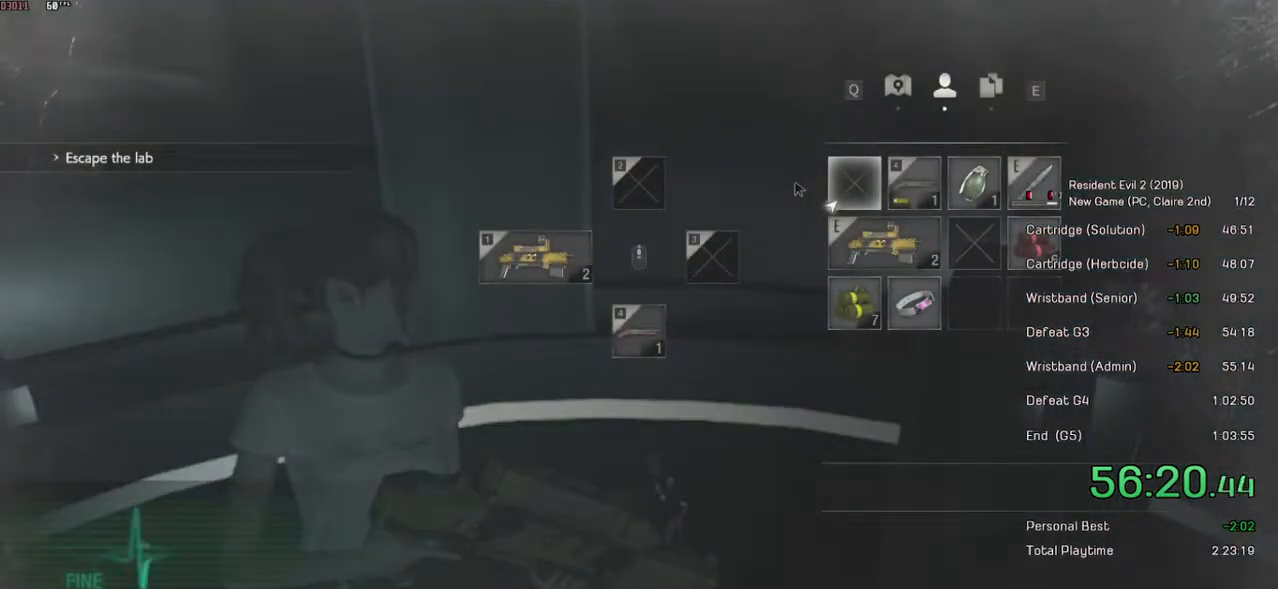
{"keys": [], "mouse": [], "events": [[150, "tab", "up"]]}
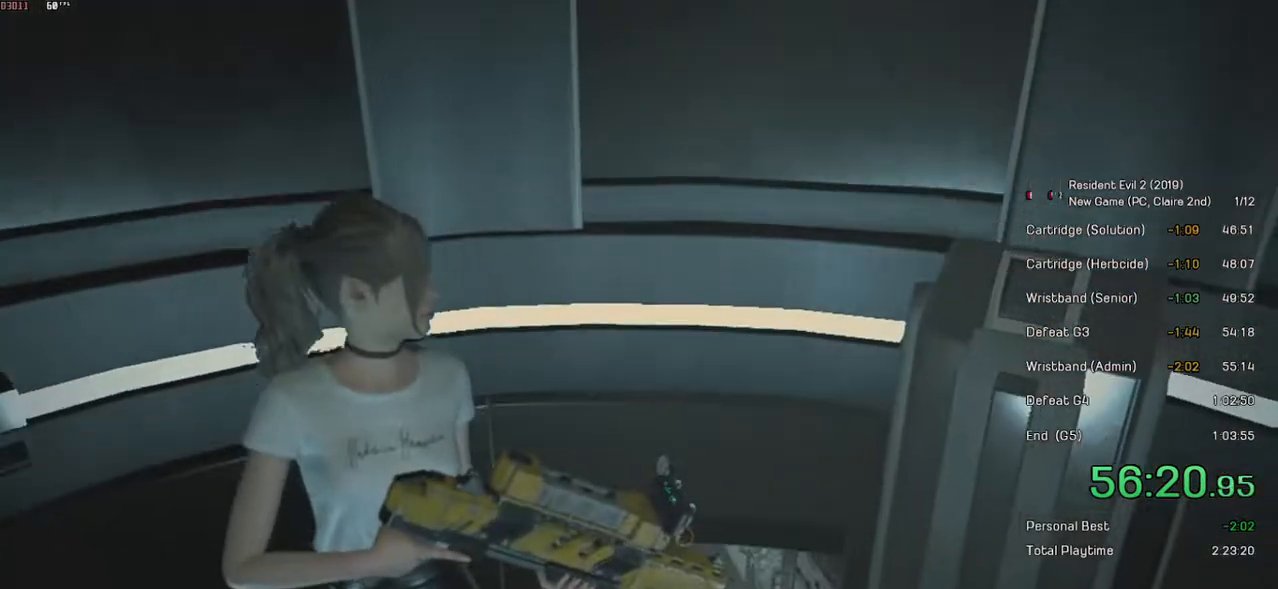
{"keys": [], "mouse": [], "events": []}
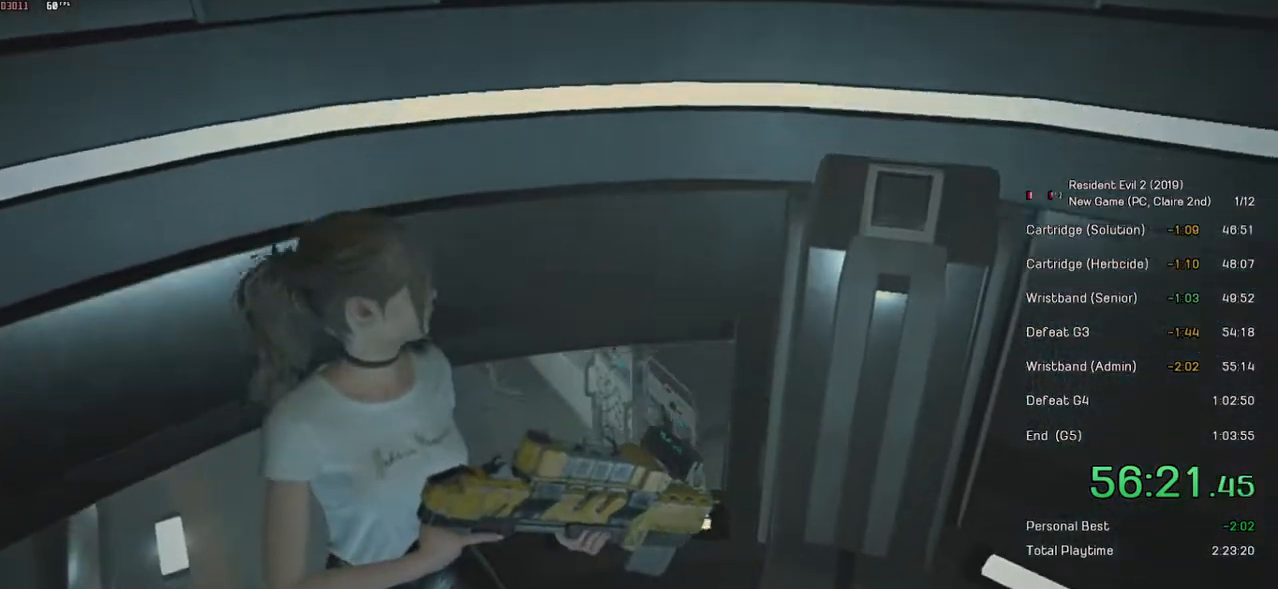
{"keys": [], "mouse": [], "events": []}
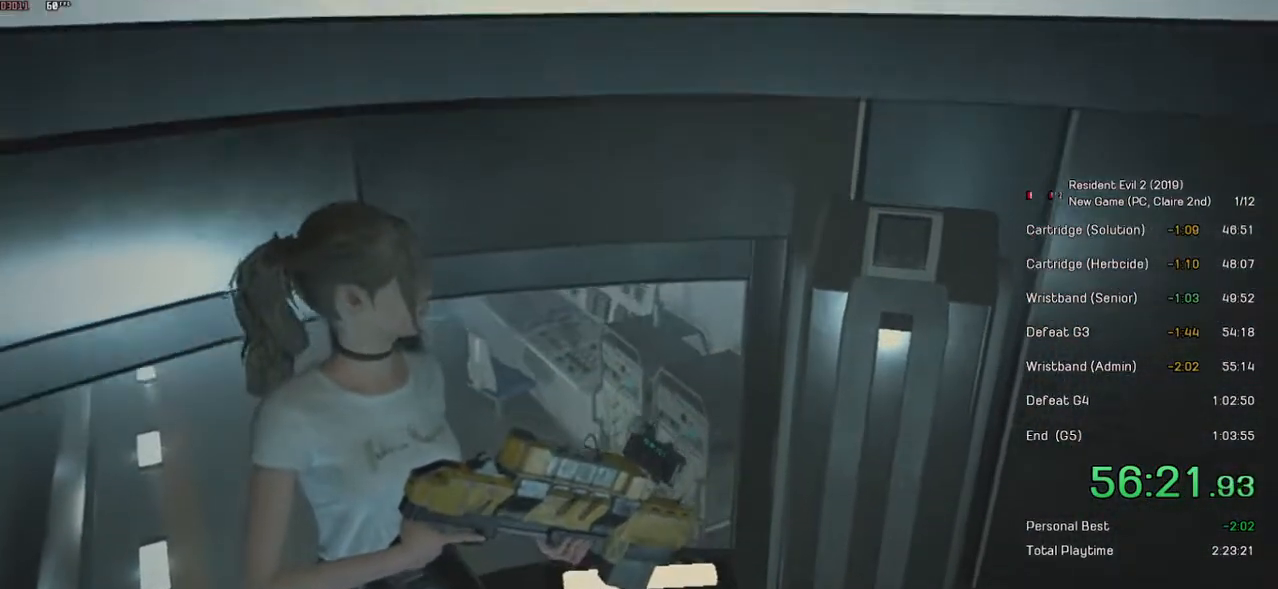
{"keys": ["tab"], "mouse": [], "events": [[150, "tab", "down"], [300, "tab", "up"], [500, "tab", "down"]]}
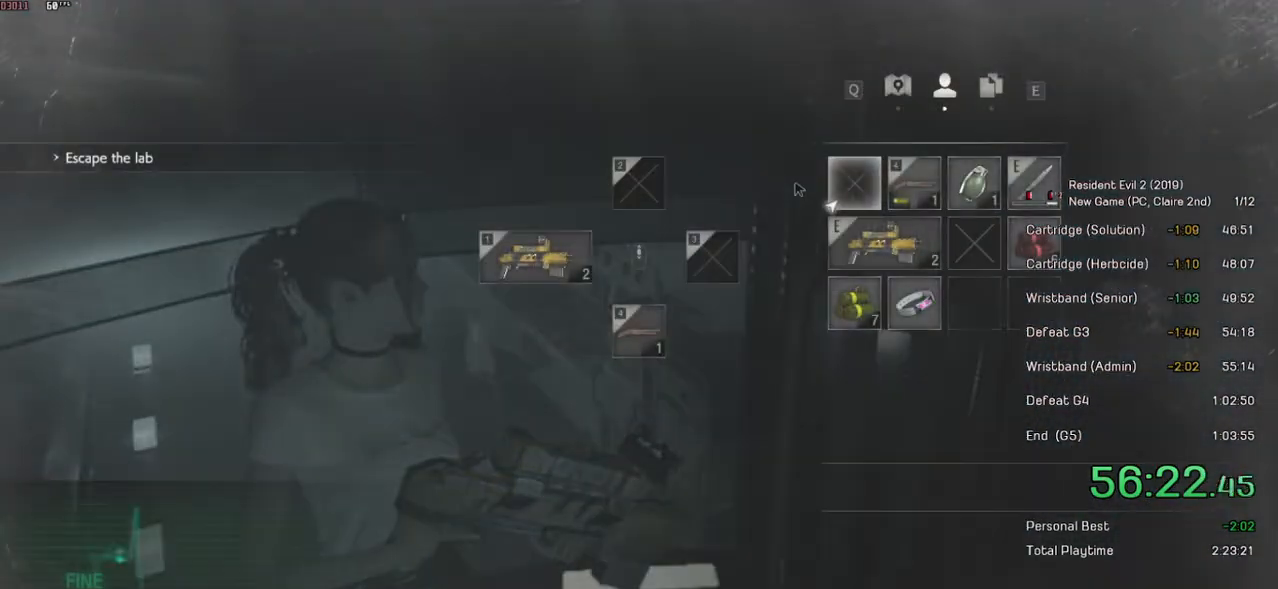
{"keys": [], "mouse": [], "events": [[150, "tab", "up"]]}
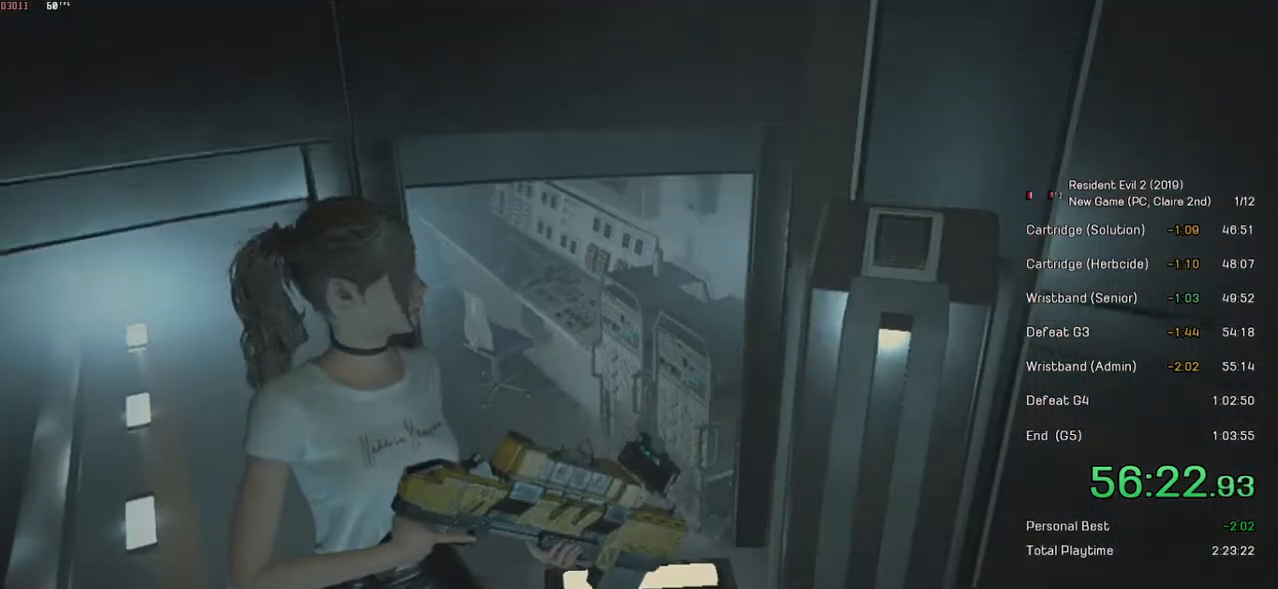
{"keys": ["shift", "w"], "mouse": [], "events": [[200, "w", "down"], [234, "shift", "down"]]}
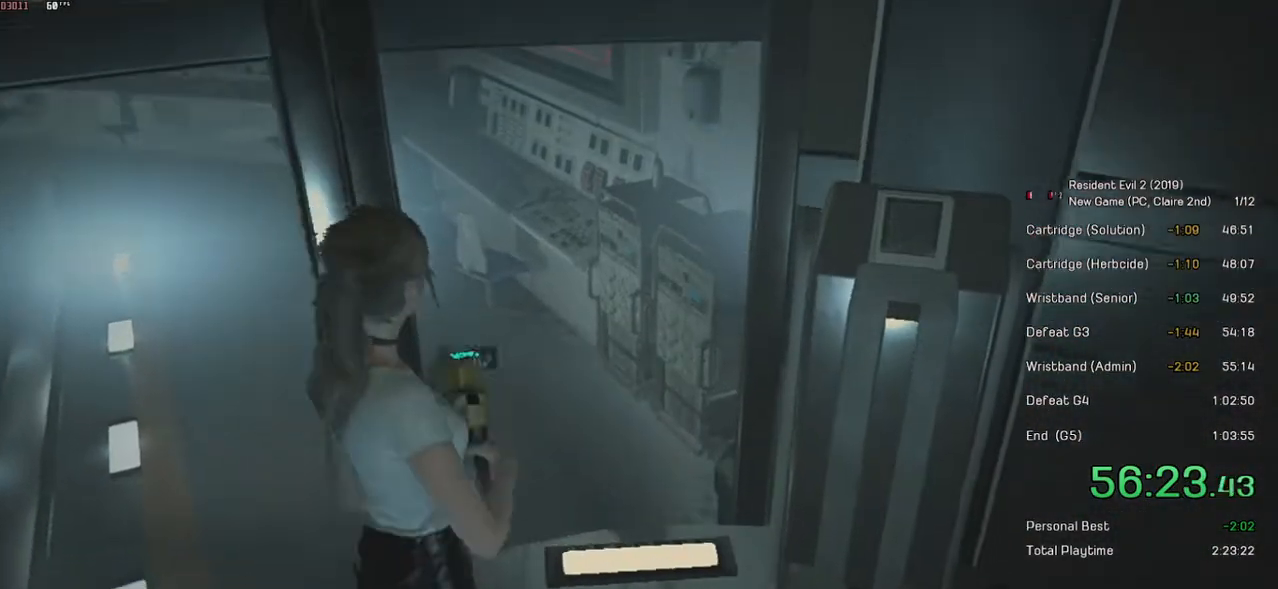
{"keys": [], "mouse": [], "events": [[184, "shift", "up"], [184, "w", "up"]]}
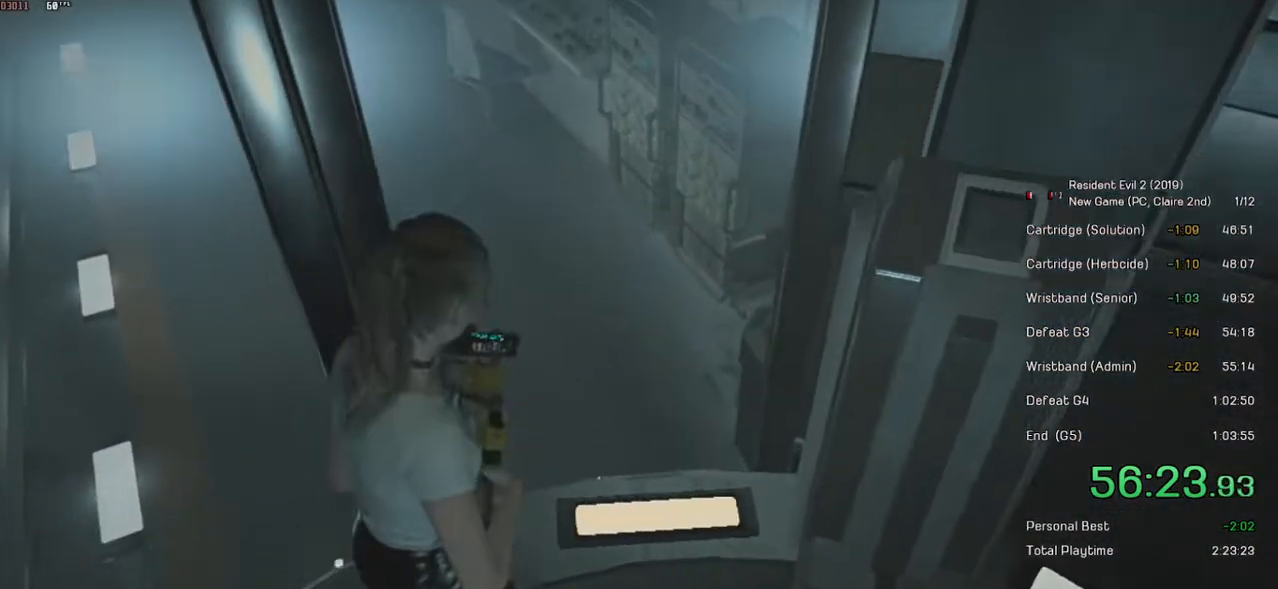
{"keys": [], "mouse": [], "events": []}
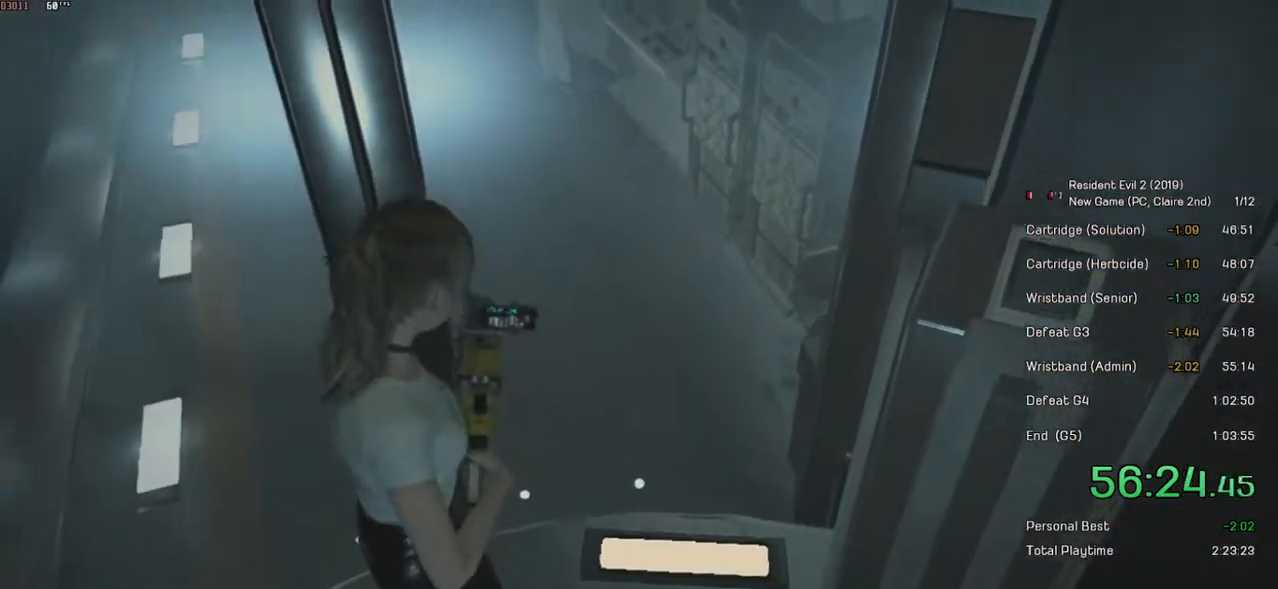
{"keys": [], "mouse": [], "events": []}
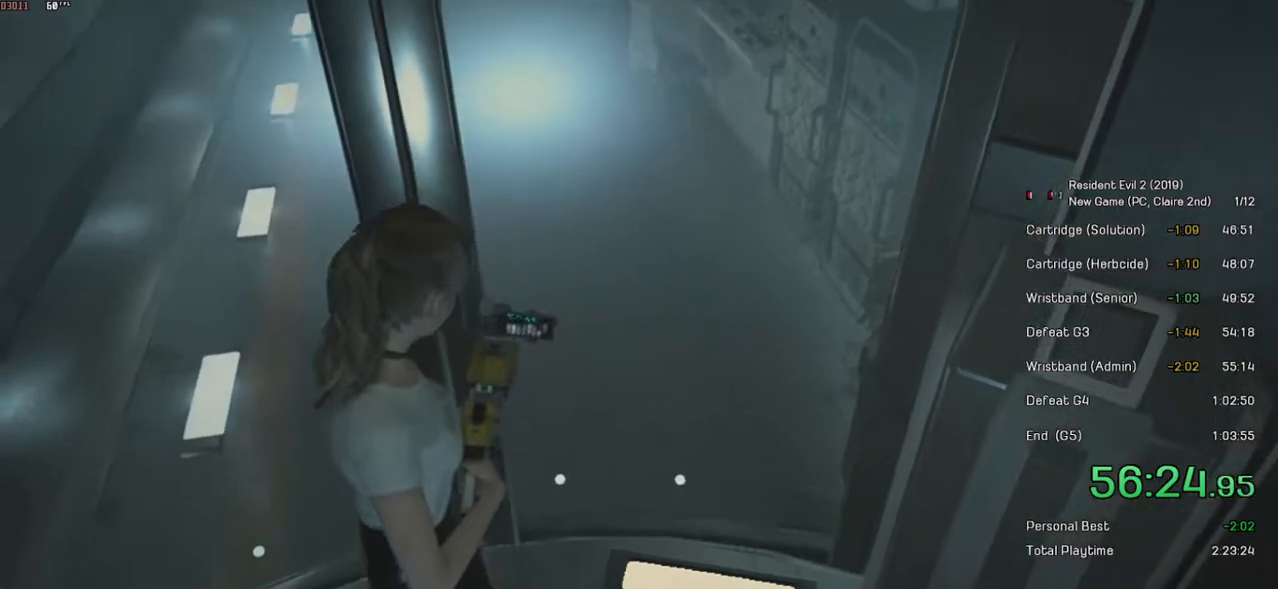
{"keys": [], "mouse": [], "events": []}
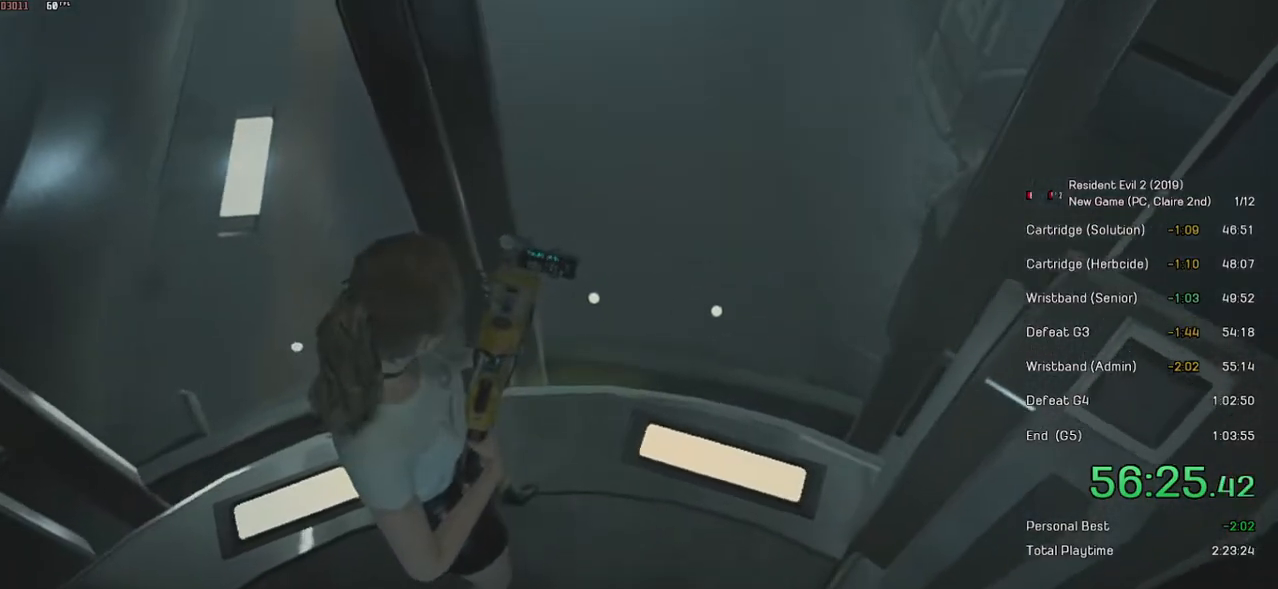
{"keys": [], "mouse": [], "events": []}
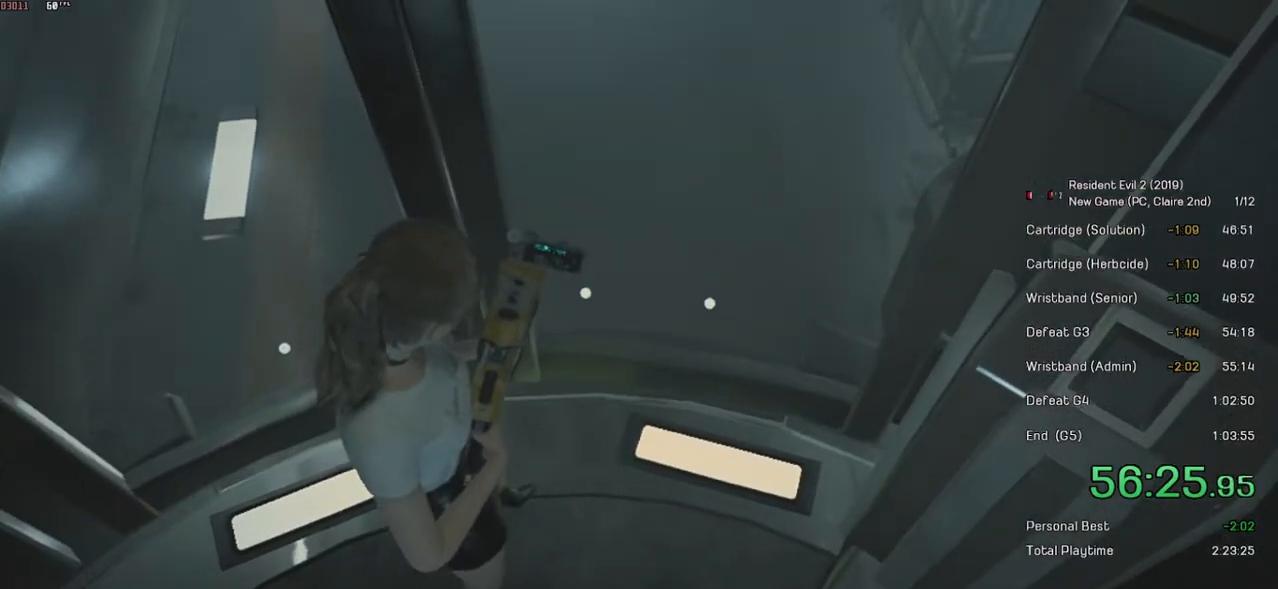
{"keys": [], "mouse": [], "events": []}
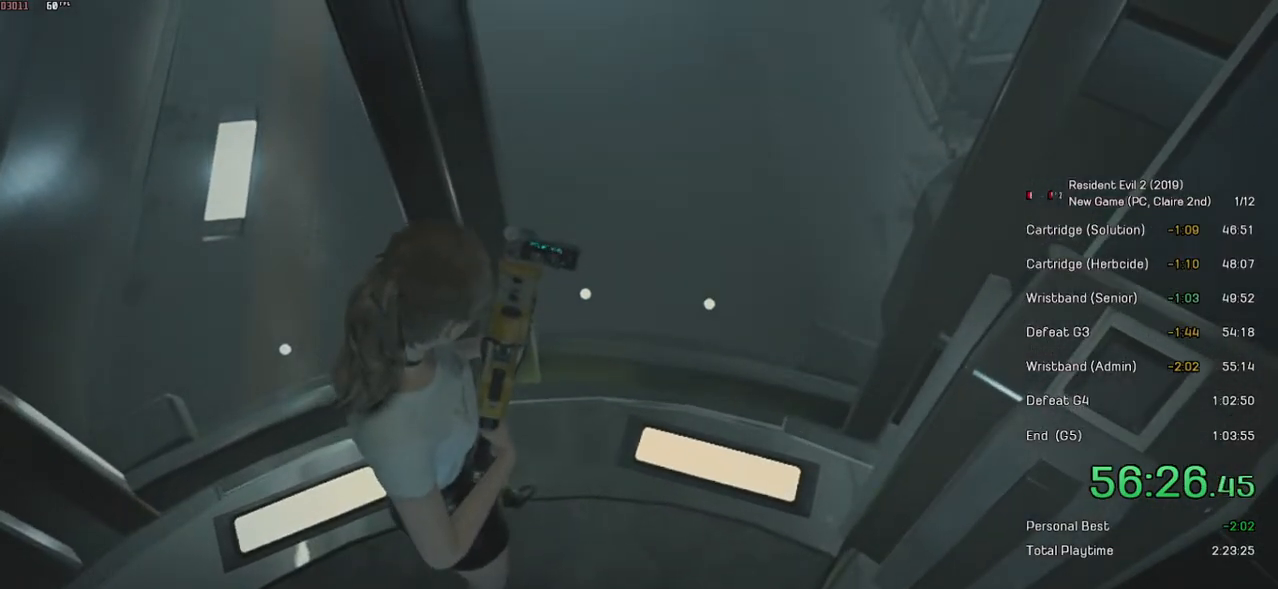
{"keys": [], "mouse": [], "events": []}
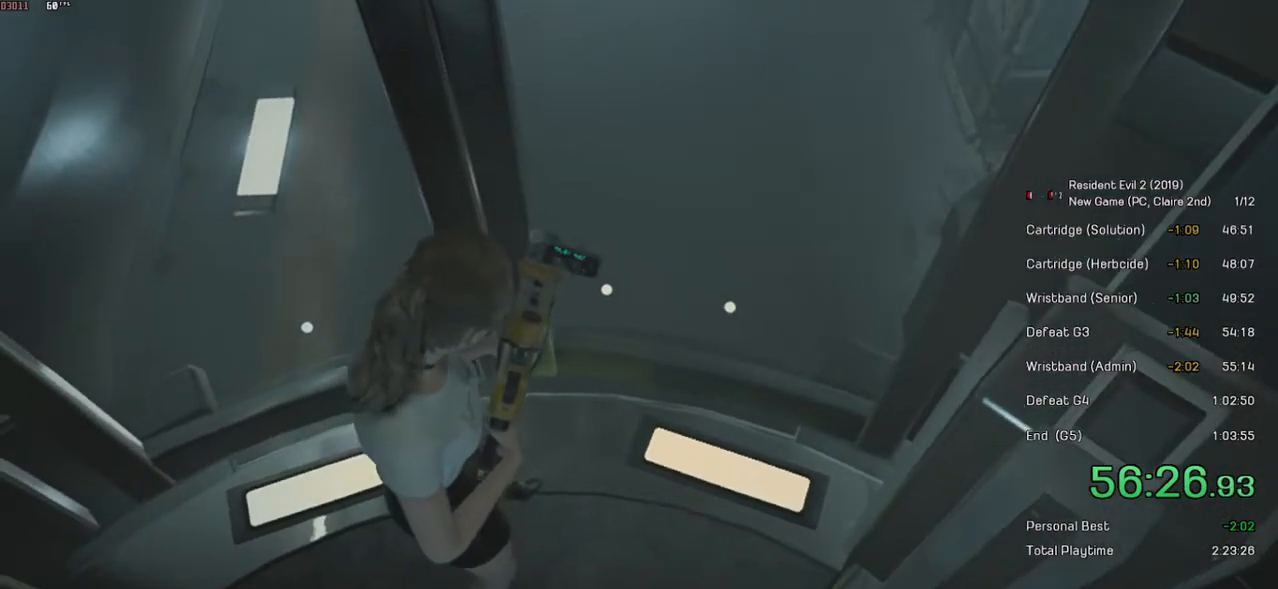
{"keys": [], "mouse": [], "events": []}
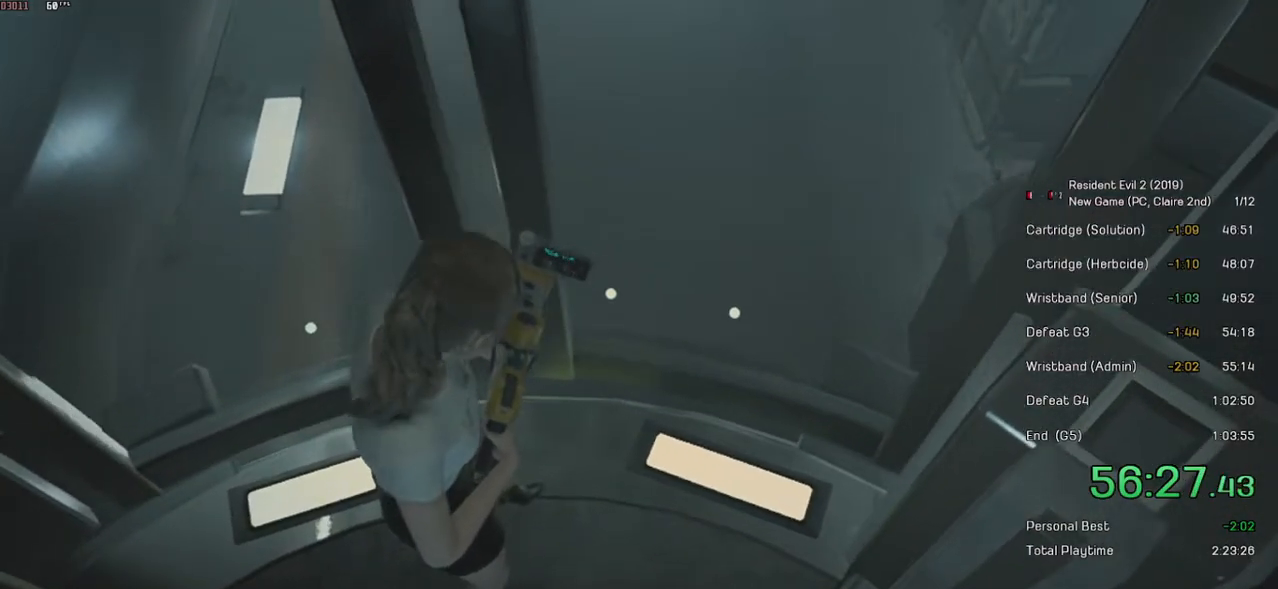
{"keys": ["shift", "w"], "mouse": [], "events": [[100, "w", "down"], [134, "shift", "down"]]}
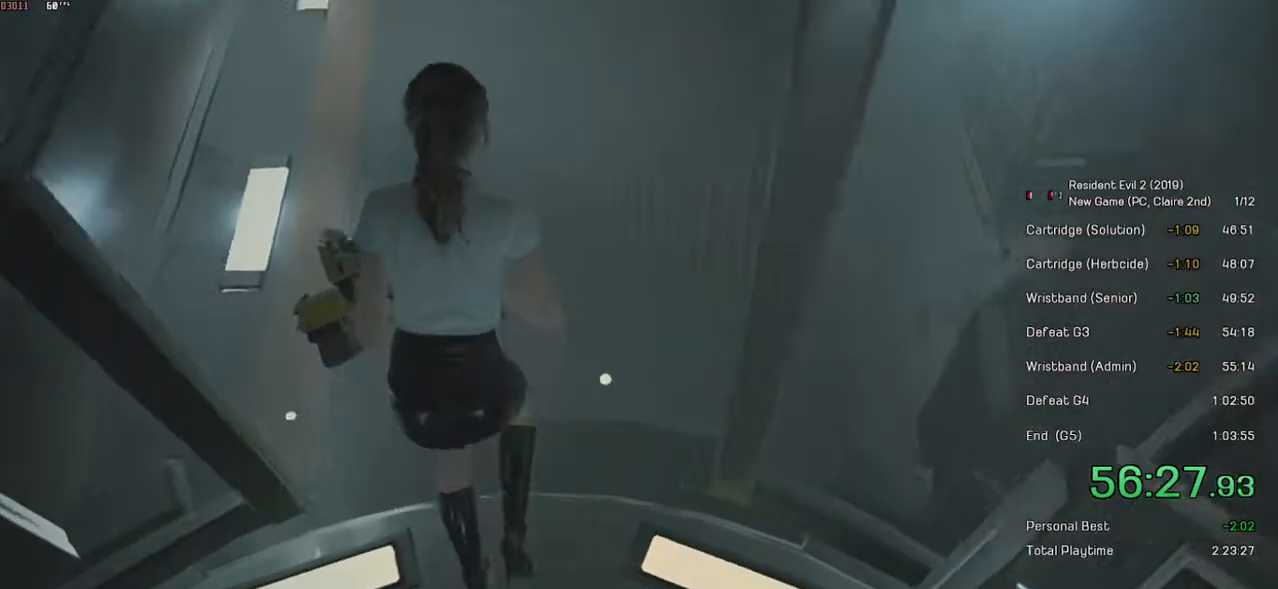
{"keys": ["shift", "w"], "mouse": [], "events": []}
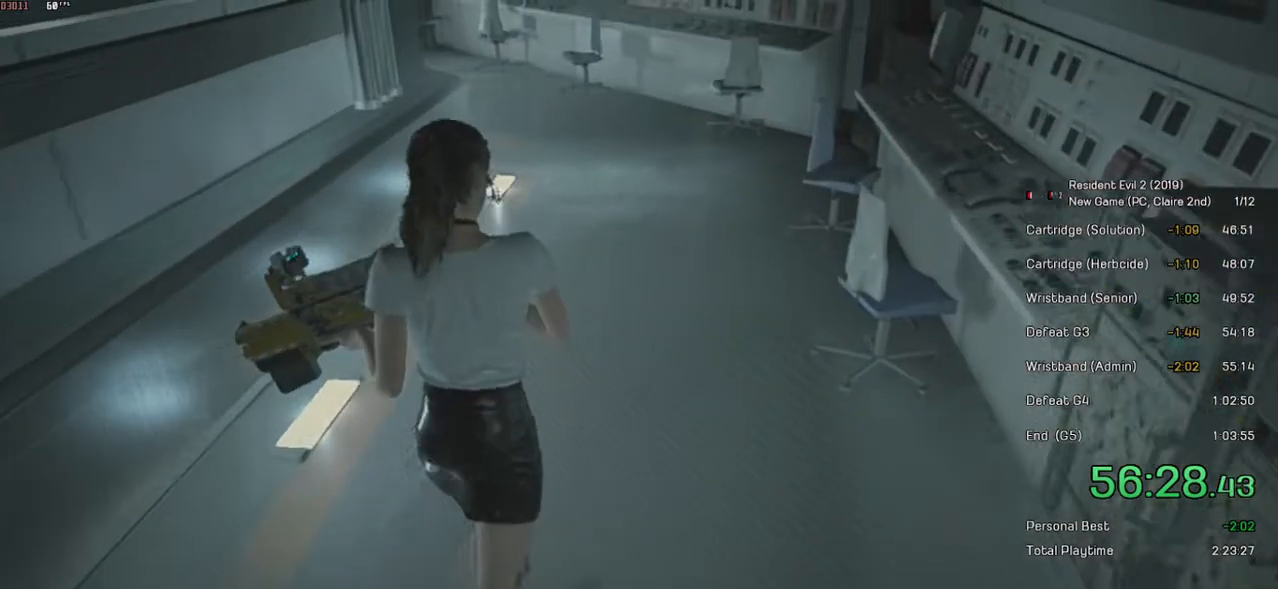
{"keys": ["shift", "w"], "mouse": [], "events": []}
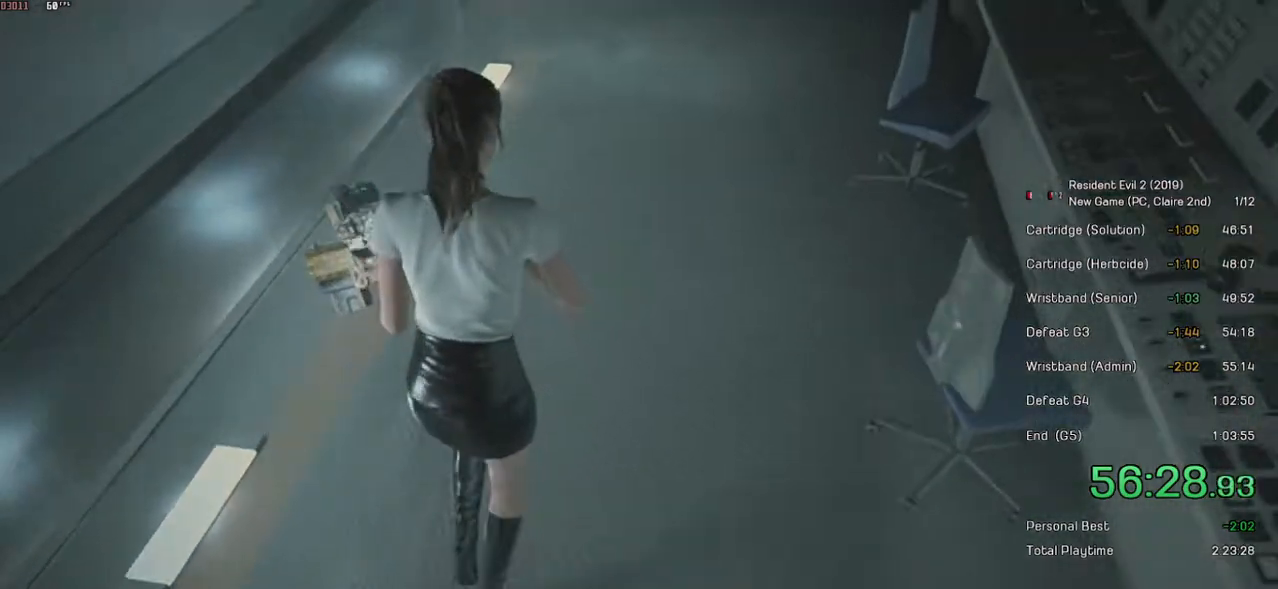
{"keys": ["shift", "w"], "mouse": [], "events": []}
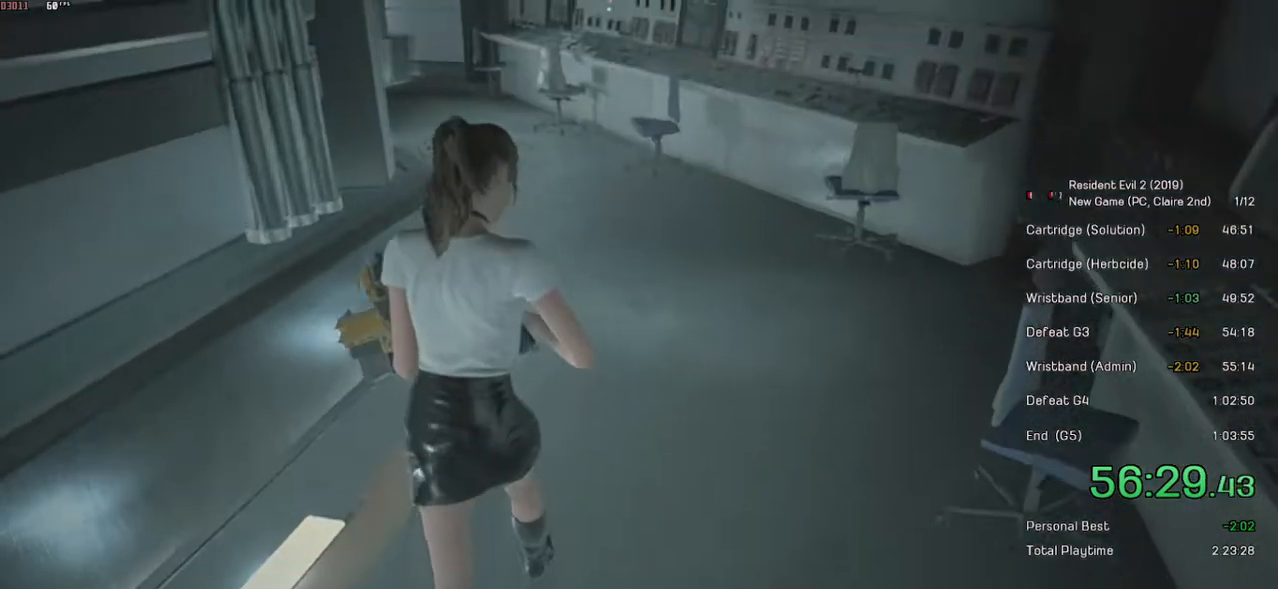
{"keys": ["shift", "w"], "mouse": [], "events": []}
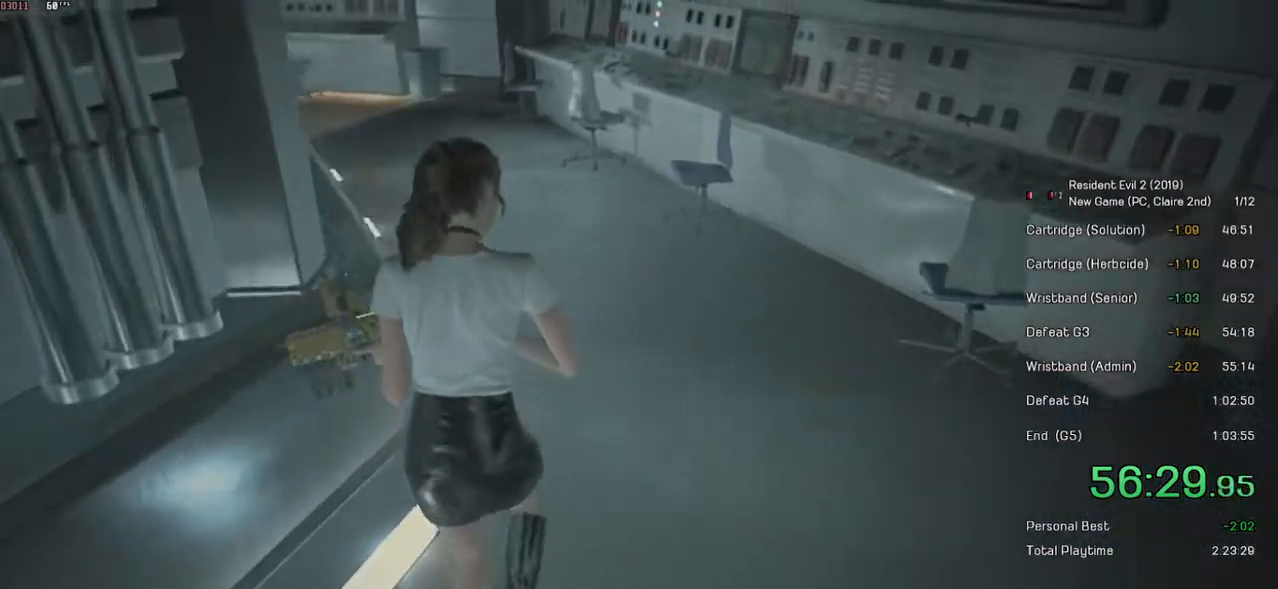
{"keys": ["shift", "w"], "mouse": [], "events": []}
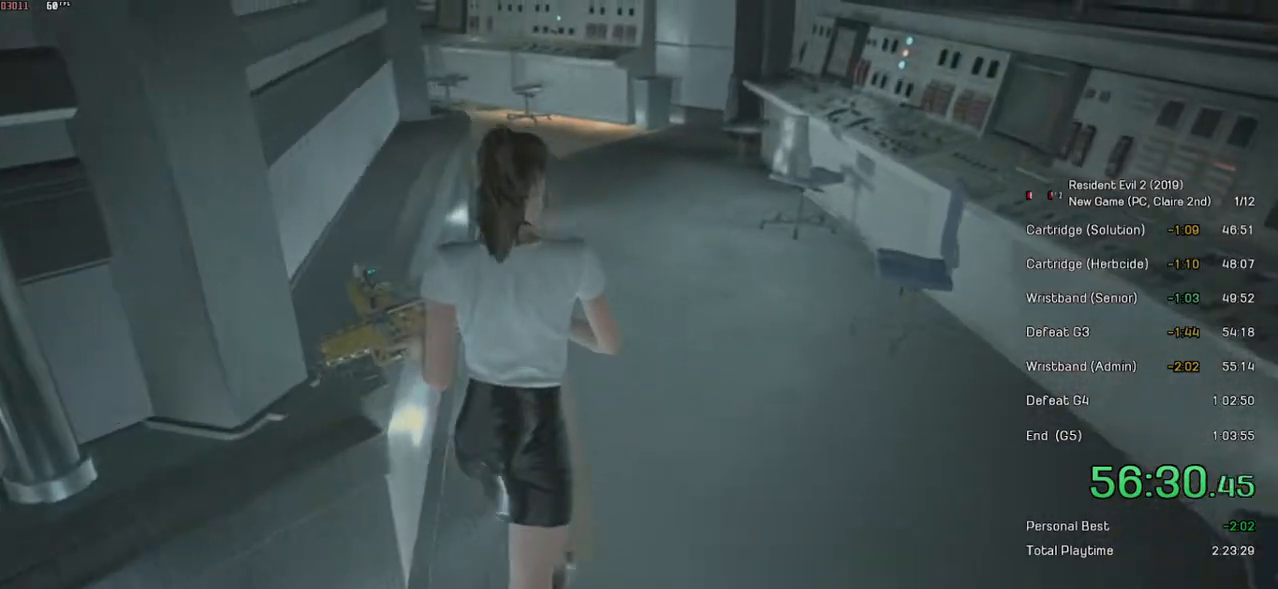
{"keys": ["shift", "w"], "mouse": [], "events": []}
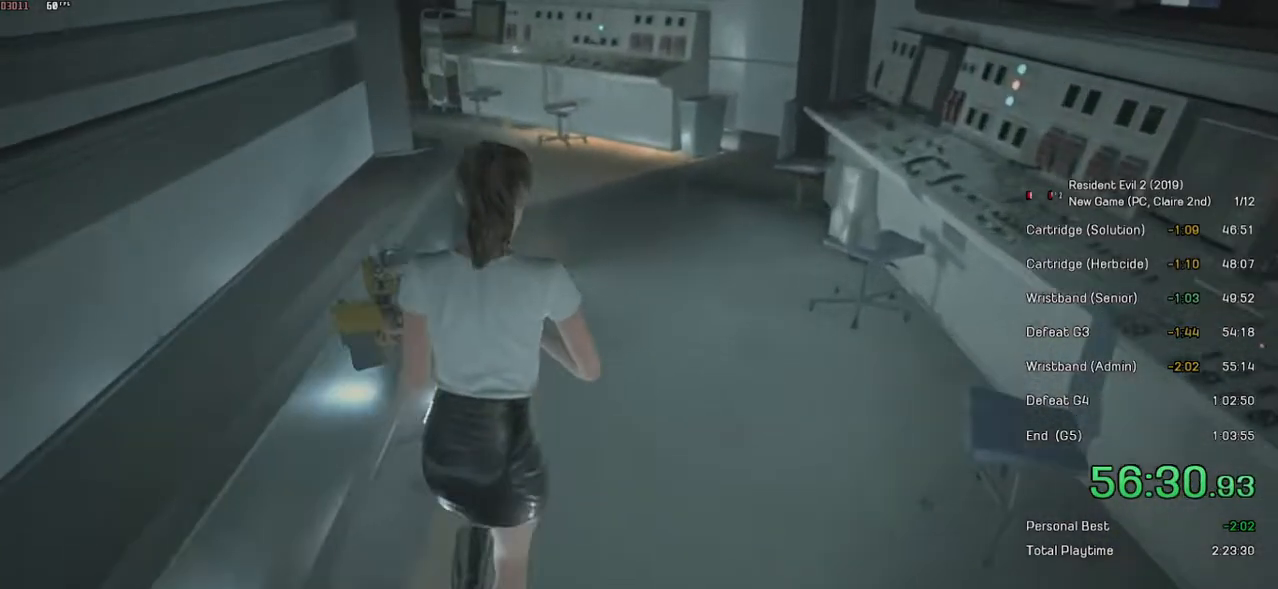
{"keys": ["shift", "w"], "mouse": [], "events": []}
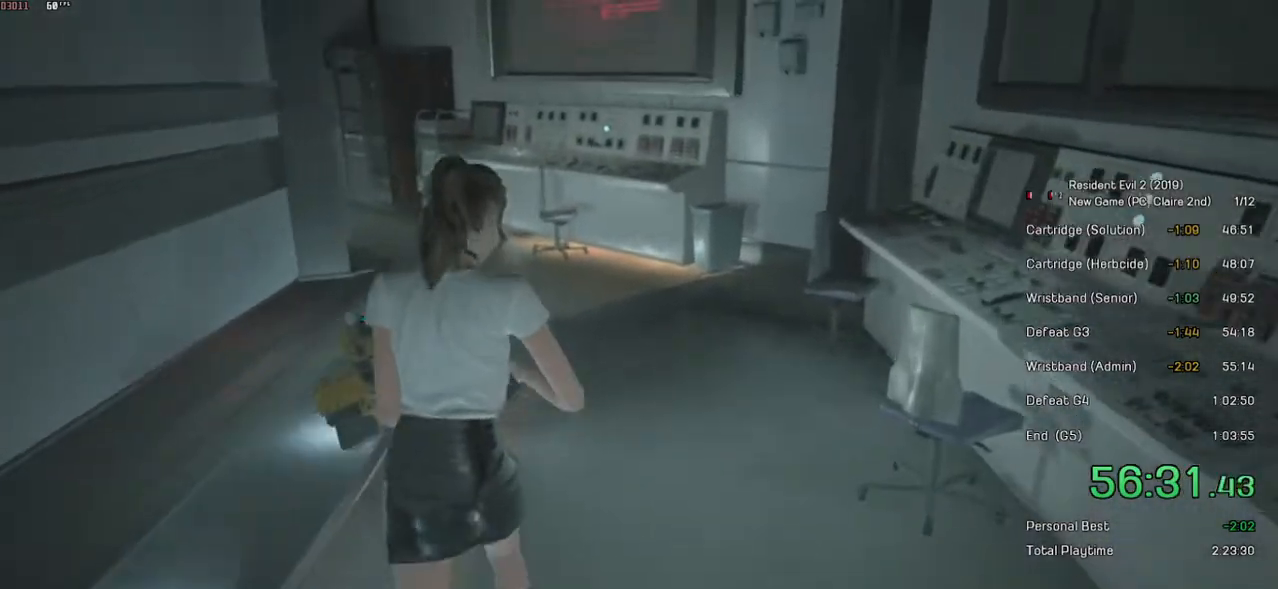
{"keys": ["shift", "w"], "mouse": [], "events": []}
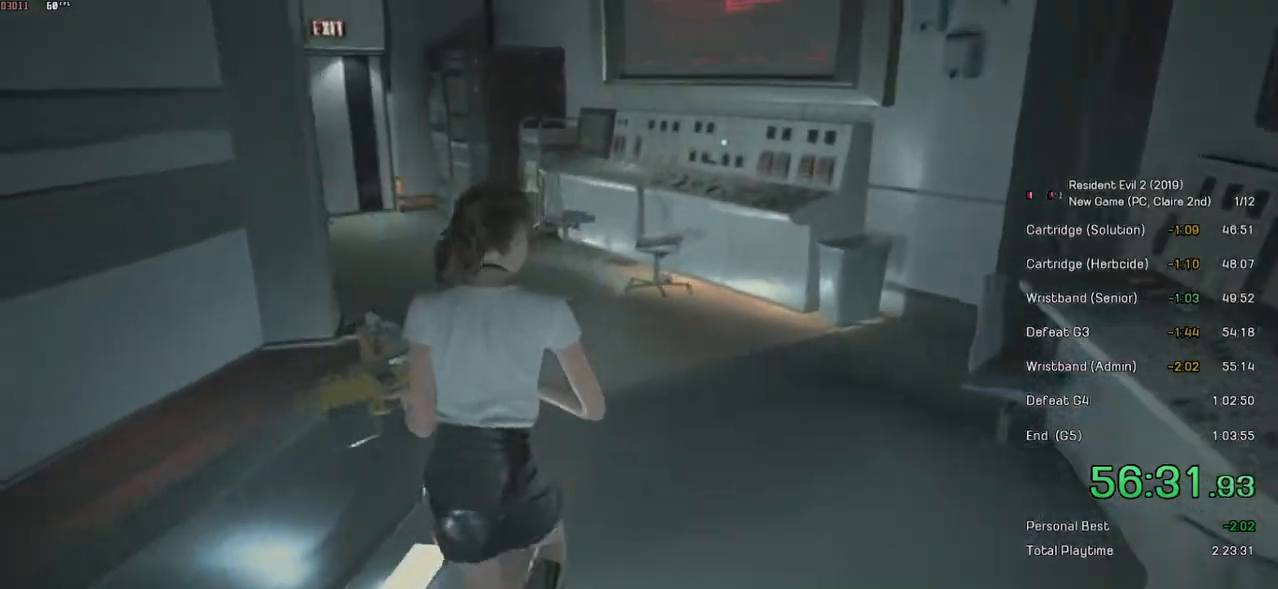
{"keys": ["shift", "w"], "mouse": [], "events": []}
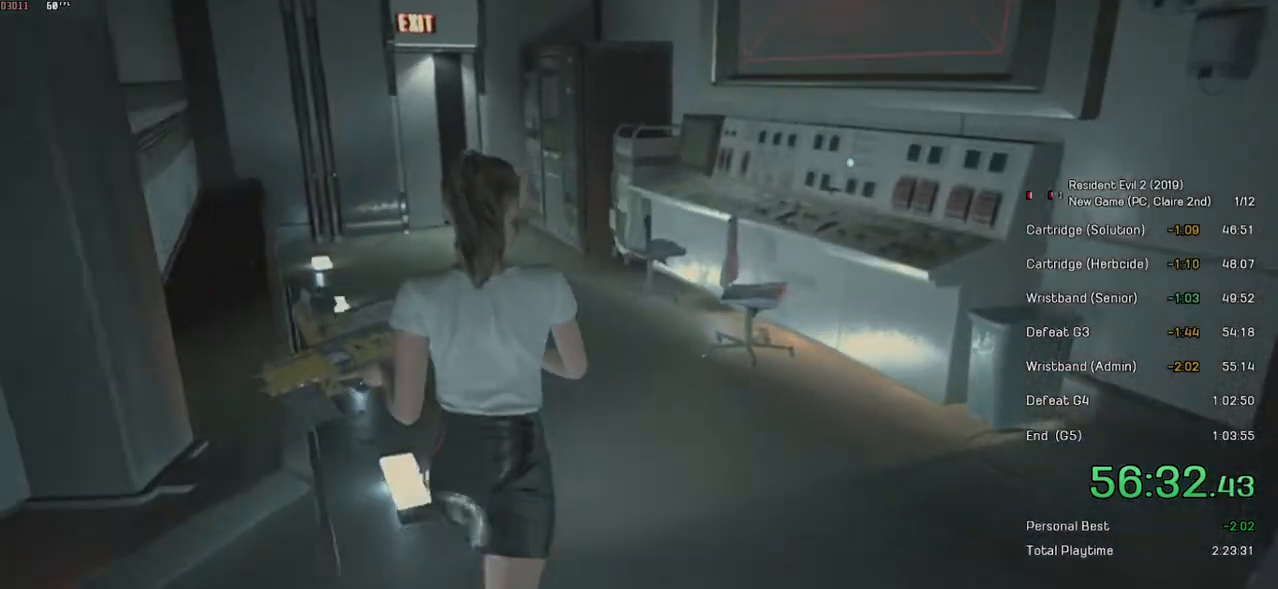
{"keys": ["shift", "w"], "mouse": [], "events": []}